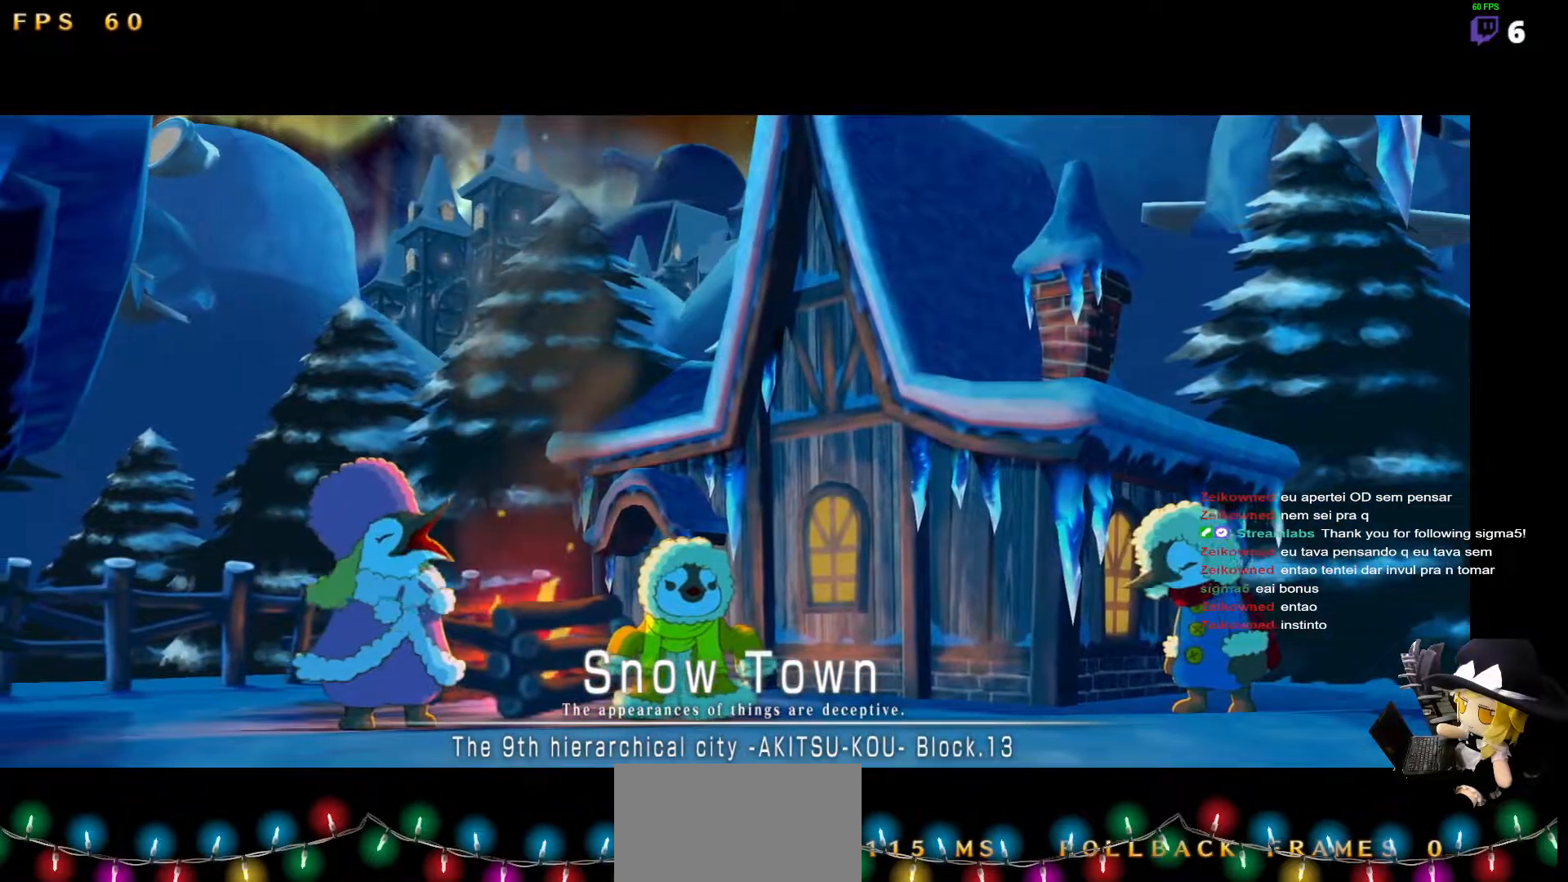
Gameplay with a controller (arcade stick); each line is a JSON object with the inputs held at the frame after it. "events" lists button and stick changes between this image and that frame as [ms after this image, input, new state], when the widget could be followed in between. Not read: DPAD_DOWN L3 R3 other_buttons.
{"buttons": ["DPAD_LEFT"], "events": [[135, "DPAD_LEFT", "down"]]}
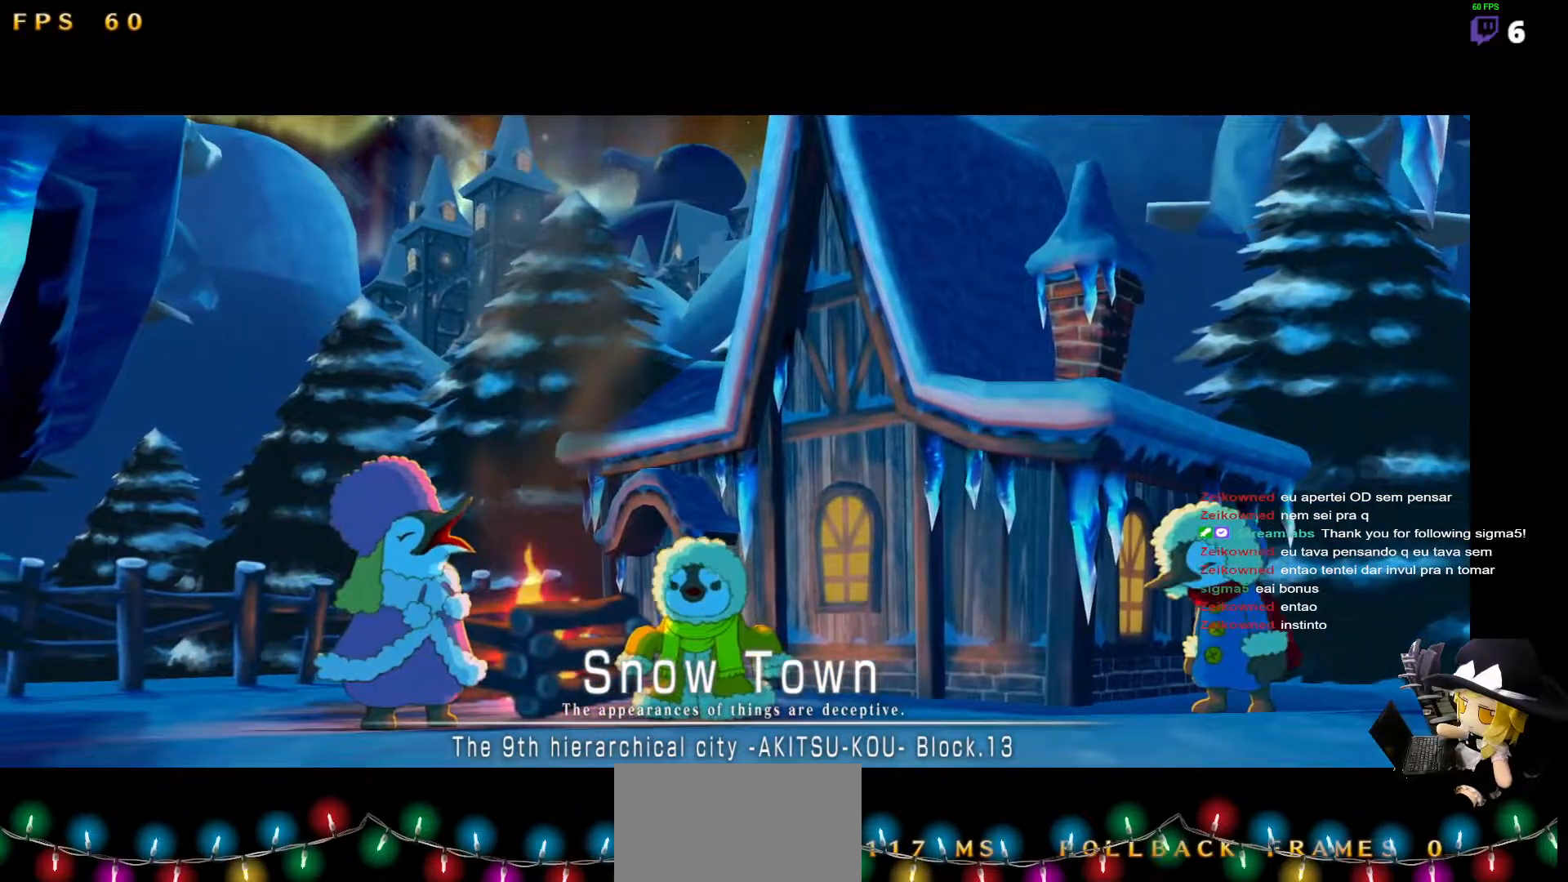
{"buttons": [], "events": [[17, "DPAD_LEFT", "up"]]}
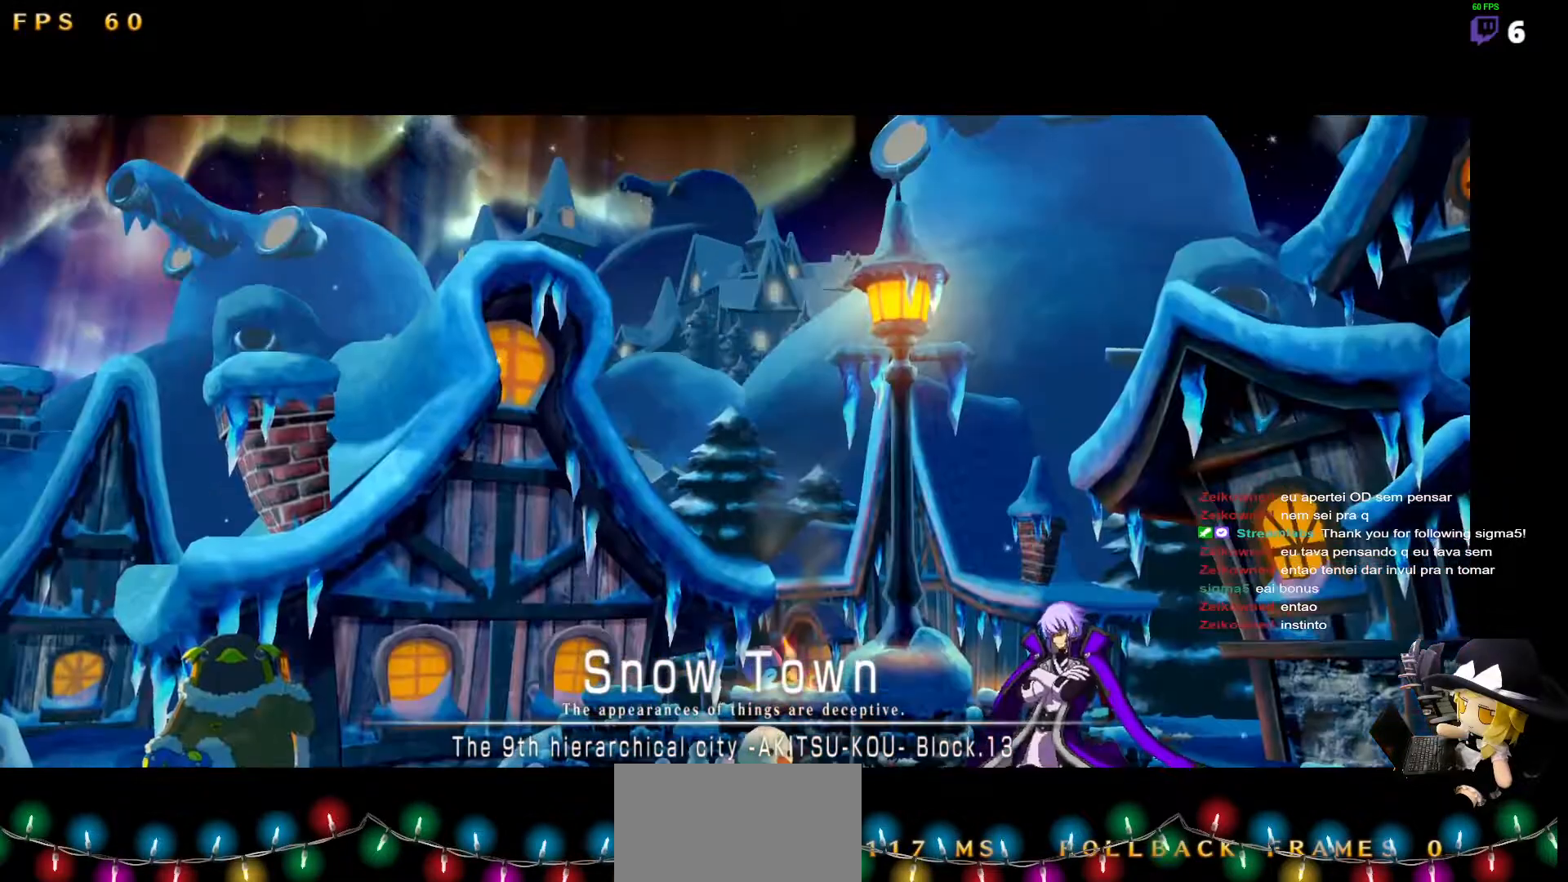
{"buttons": [], "events": []}
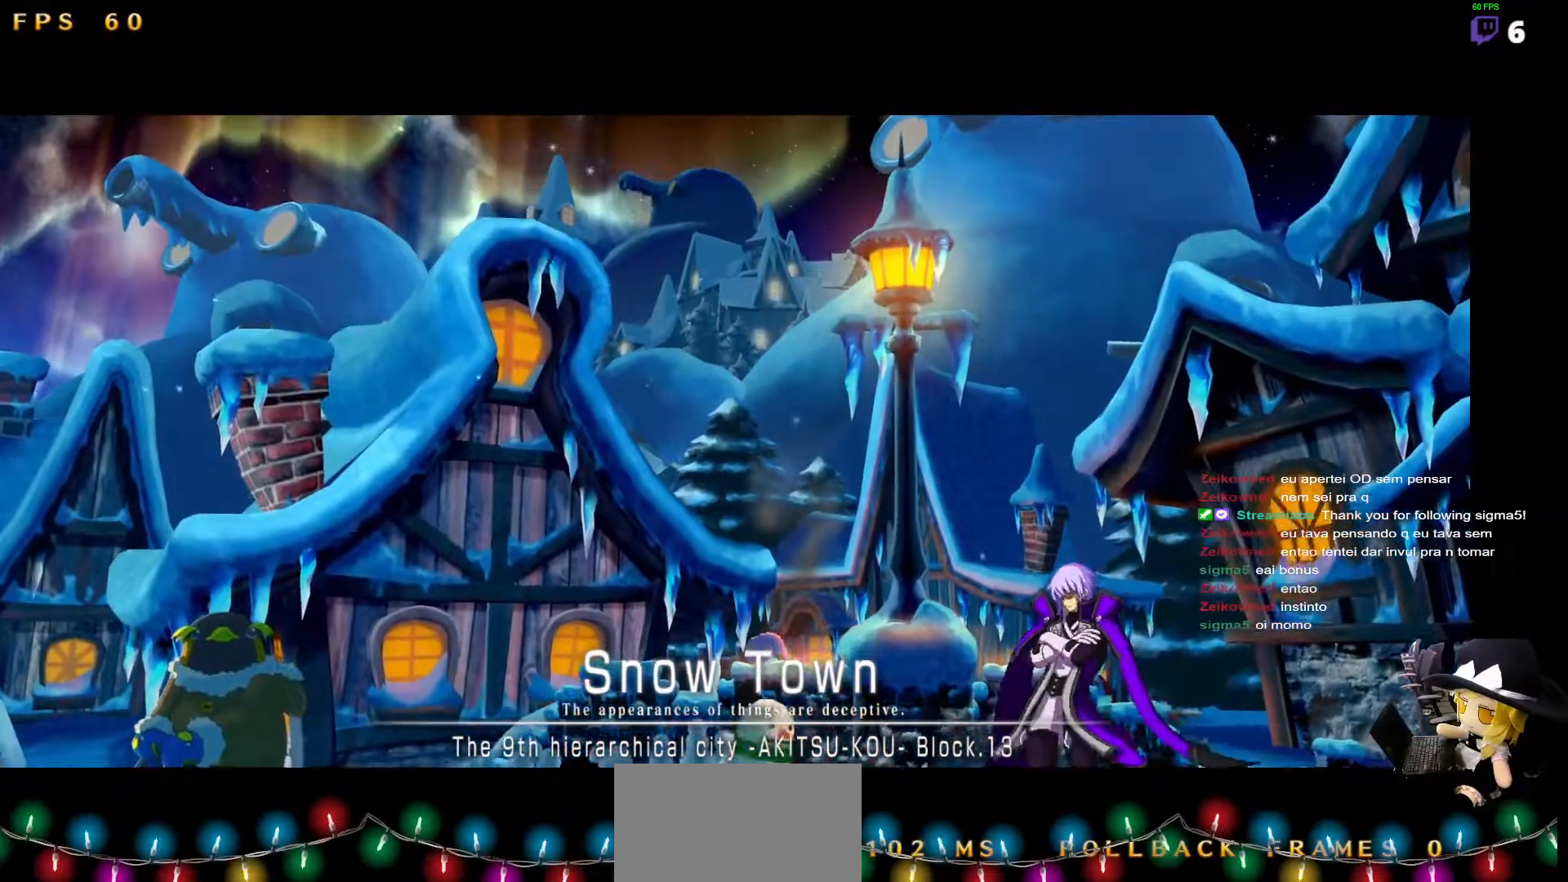
{"buttons": [], "events": []}
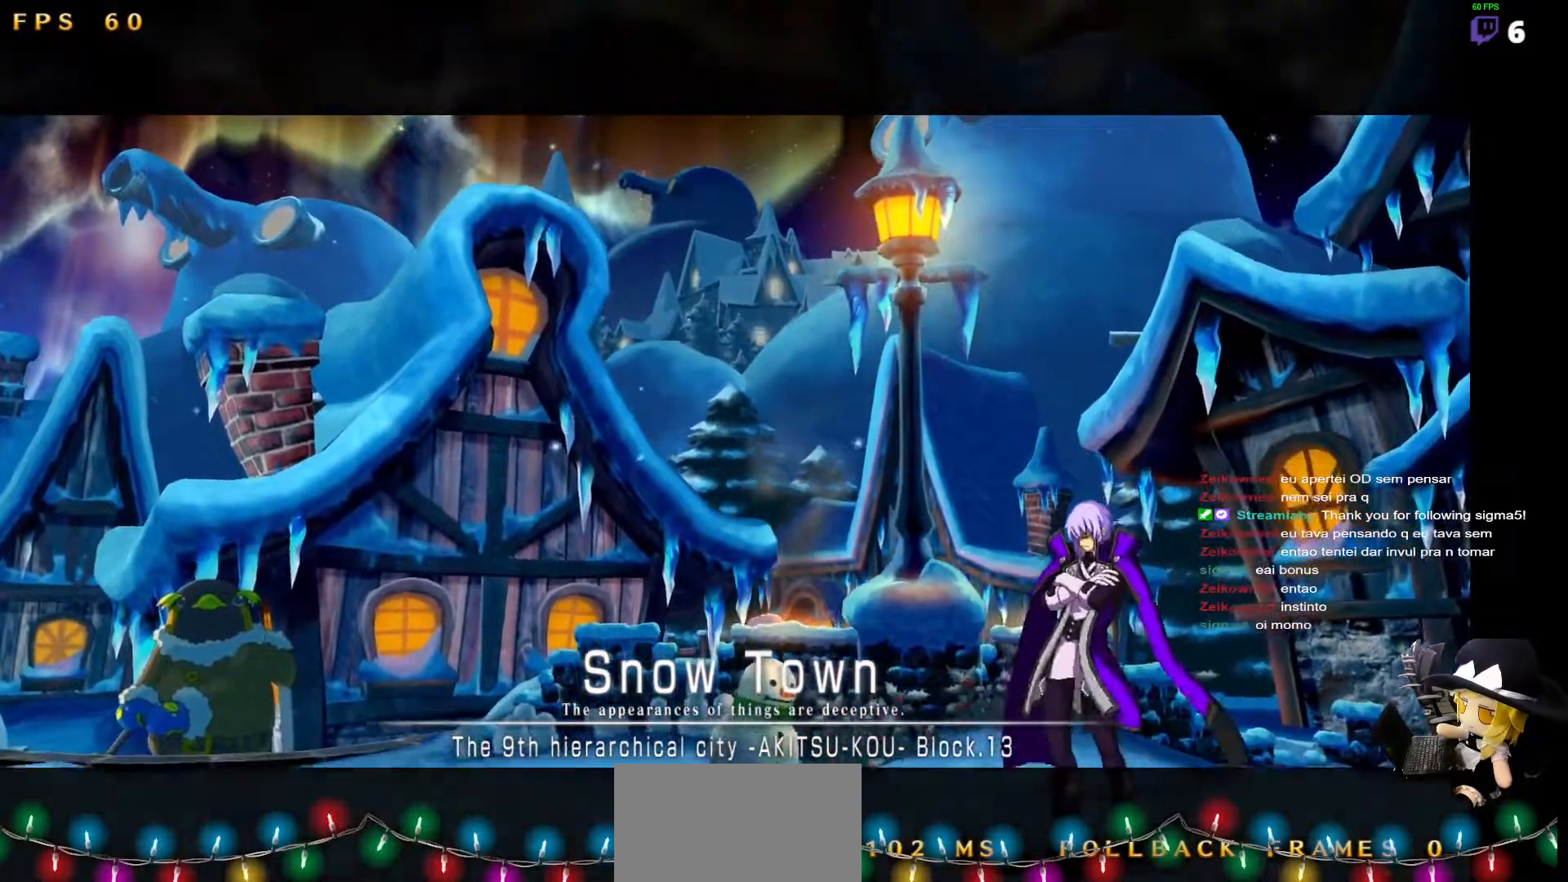
{"buttons": [], "events": []}